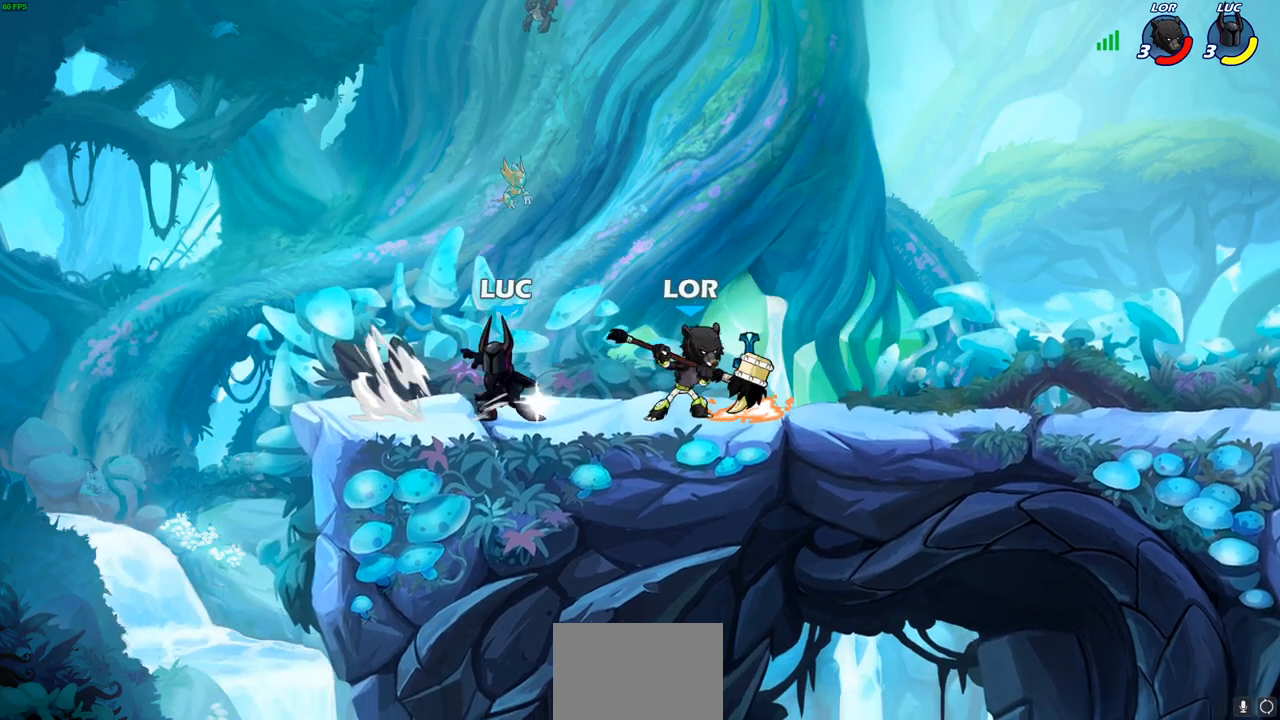
Gameplay with a controller (PlayStation layout); each line is a JSON object with the inputs held at the frame after it. "events" lists button and stick changes between this image and that frame as [ms after this image, input, new state], when the widget could be followed in between.
{"buttons": [], "left_stick": "center", "right_stick": "center", "events": [[50, "left_stick", "center"]]}
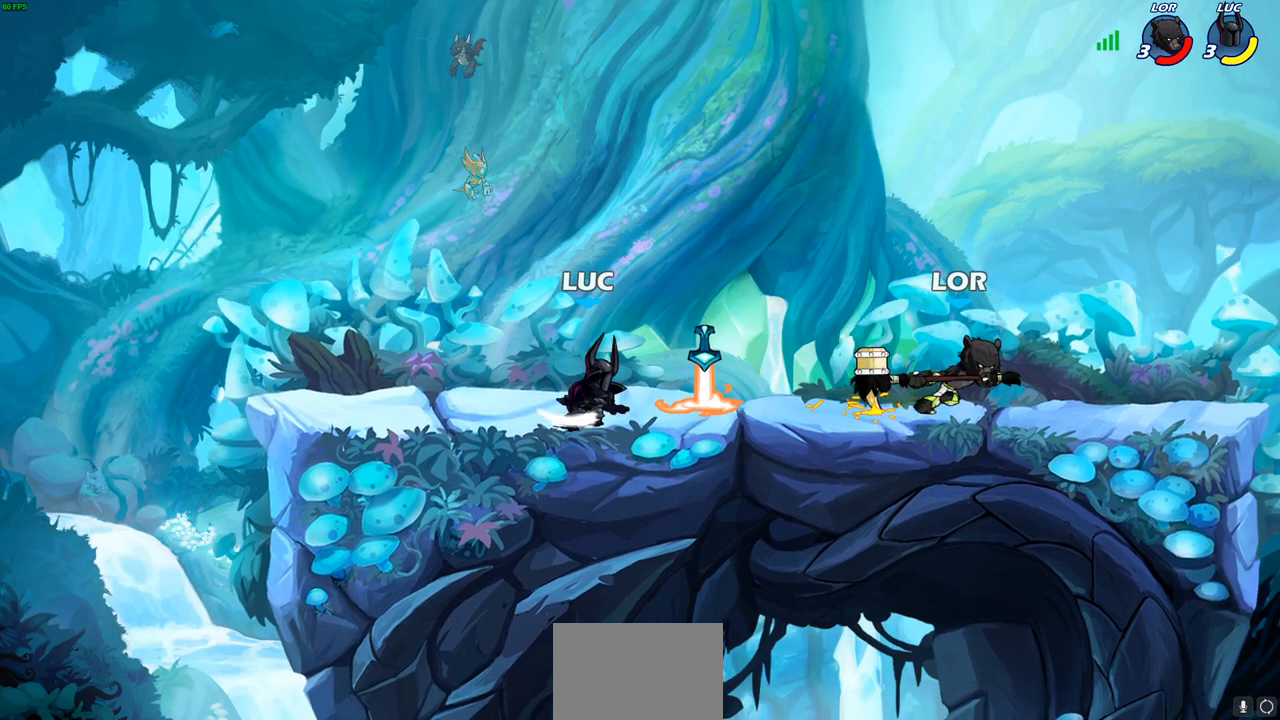
{"buttons": [], "left_stick": "down-right", "right_stick": "center", "events": [[33, "left_stick", "left"], [150, "CROSS", "down"], [150, "left_stick", "up-left"], [317, "CROSS", "up"], [317, "left_stick", "up-right"], [417, "left_stick", "down-right"]]}
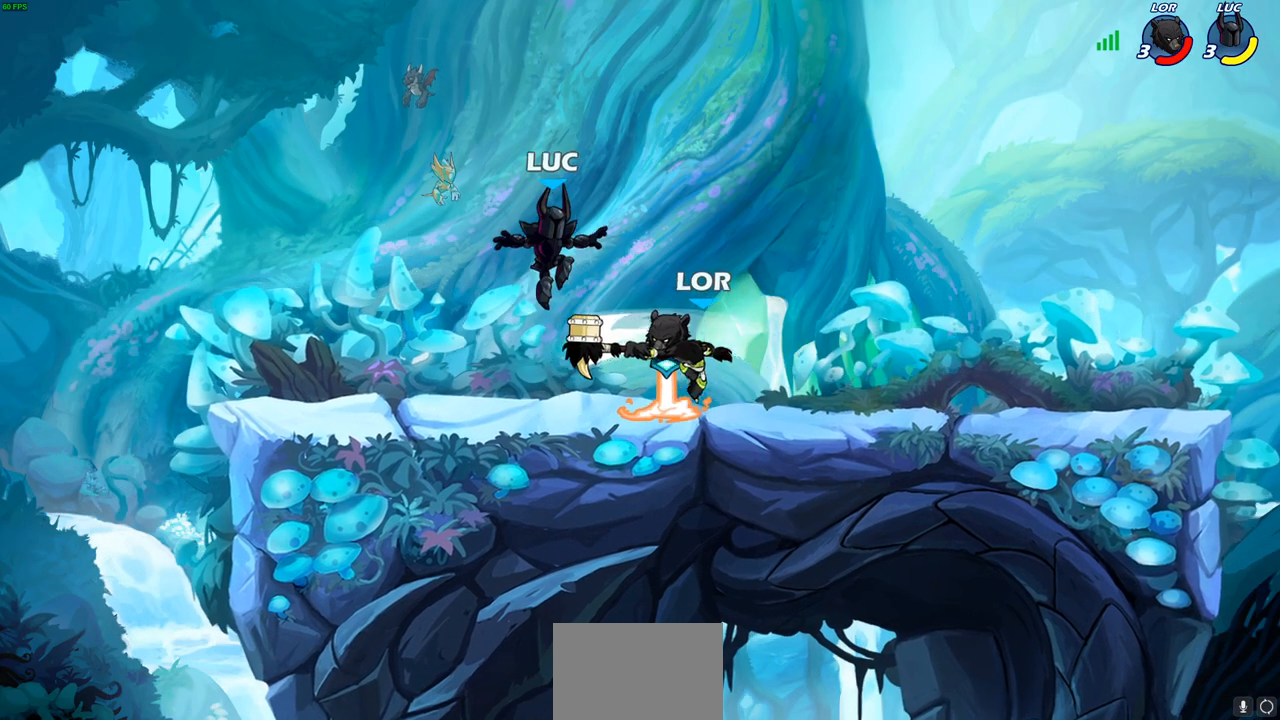
{"buttons": ["SQUARE"], "left_stick": "center", "right_stick": "center", "events": [[217, "left_stick", "down-left"], [317, "SQUARE", "down"], [333, "left_stick", "center"], [383, "SQUARE", "up"], [483, "SQUARE", "down"]]}
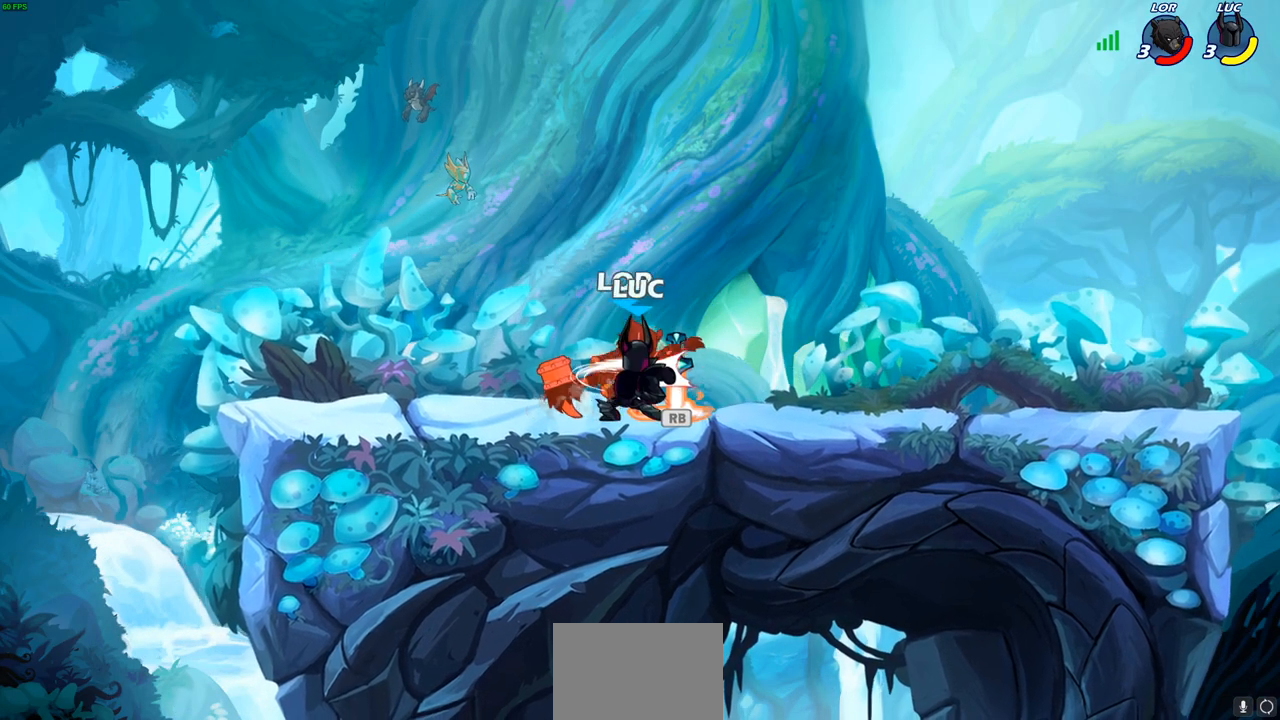
{"buttons": ["SQUARE"], "left_stick": "center", "right_stick": "center", "events": [[67, "SQUARE", "up"], [150, "SQUARE", "down"], [250, "SQUARE", "up"], [333, "SQUARE", "down"], [400, "SQUARE", "up"], [500, "SQUARE", "down"]]}
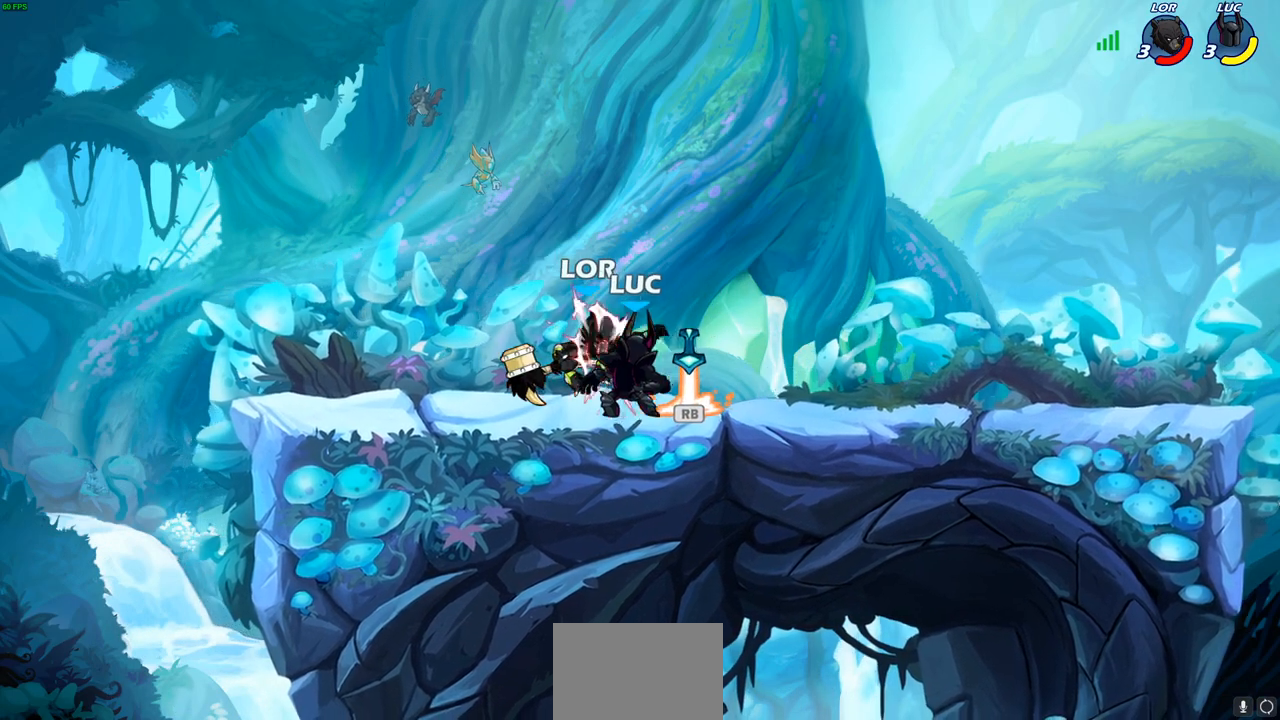
{"buttons": ["R1"], "left_stick": "right", "right_stick": "center", "events": [[100, "SQUARE", "up"], [233, "left_stick", "right"], [467, "R1", "down"]]}
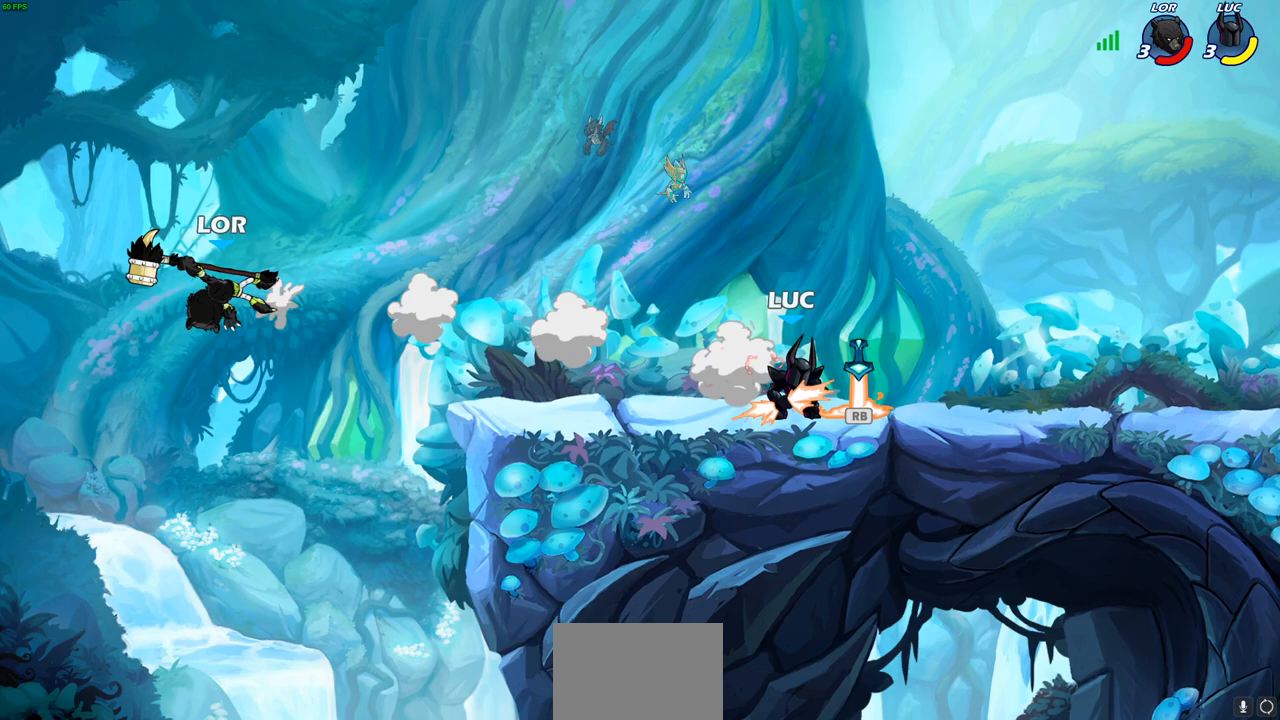
{"buttons": [], "left_stick": "center", "right_stick": "center", "events": [[33, "left_stick", "up-left"], [67, "R1", "up"], [267, "left_stick", "center"]]}
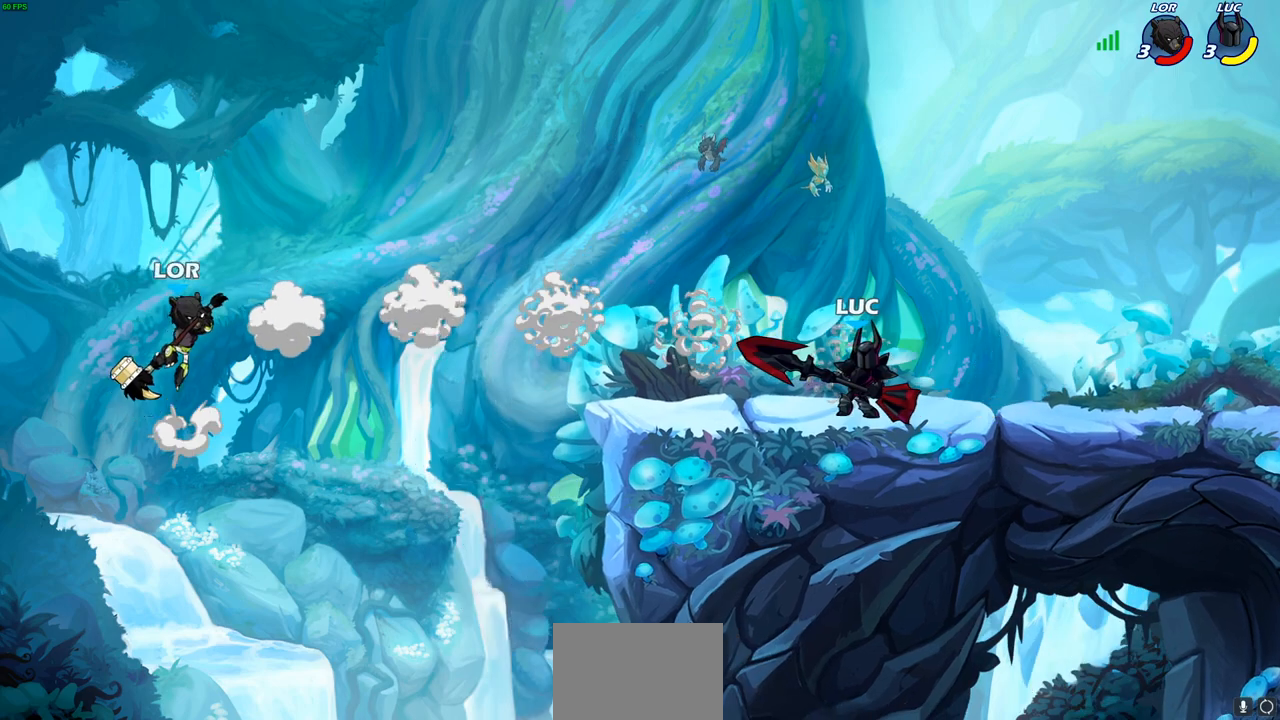
{"buttons": ["CROSS"], "left_stick": "center", "right_stick": "center", "events": [[17, "left_stick", "left"], [250, "left_stick", "center"], [383, "CROSS", "down"]]}
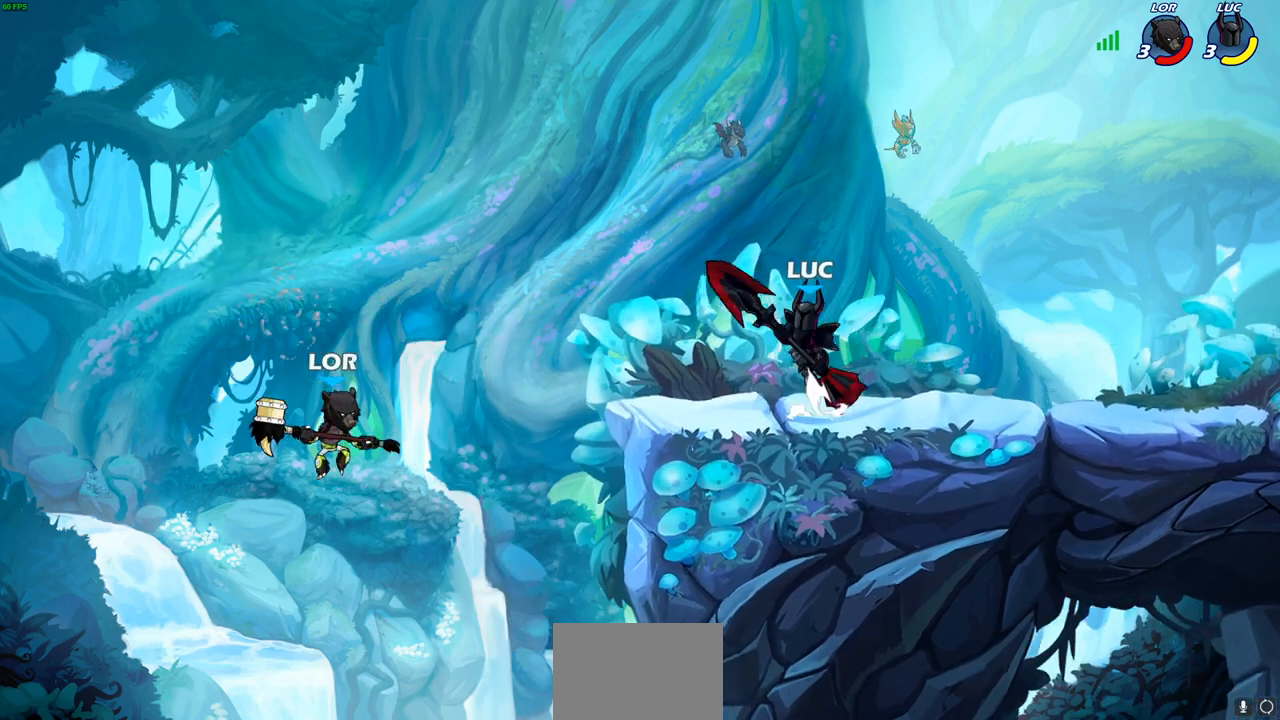
{"buttons": [], "left_stick": "down", "right_stick": "center", "events": [[17, "CROSS", "up"], [317, "left_stick", "down"]]}
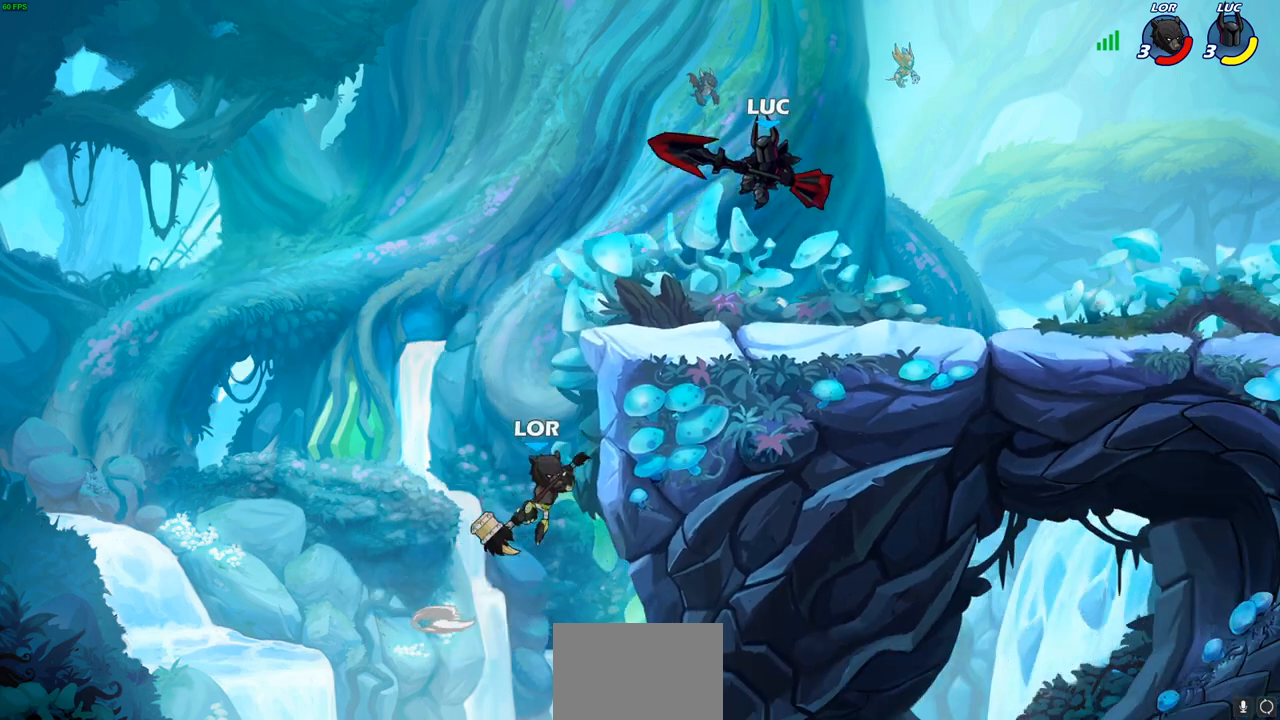
{"buttons": ["CIRCLE", "R2"], "left_stick": "down", "right_stick": "center", "events": [[450, "R2", "down"], [500, "CIRCLE", "down"]]}
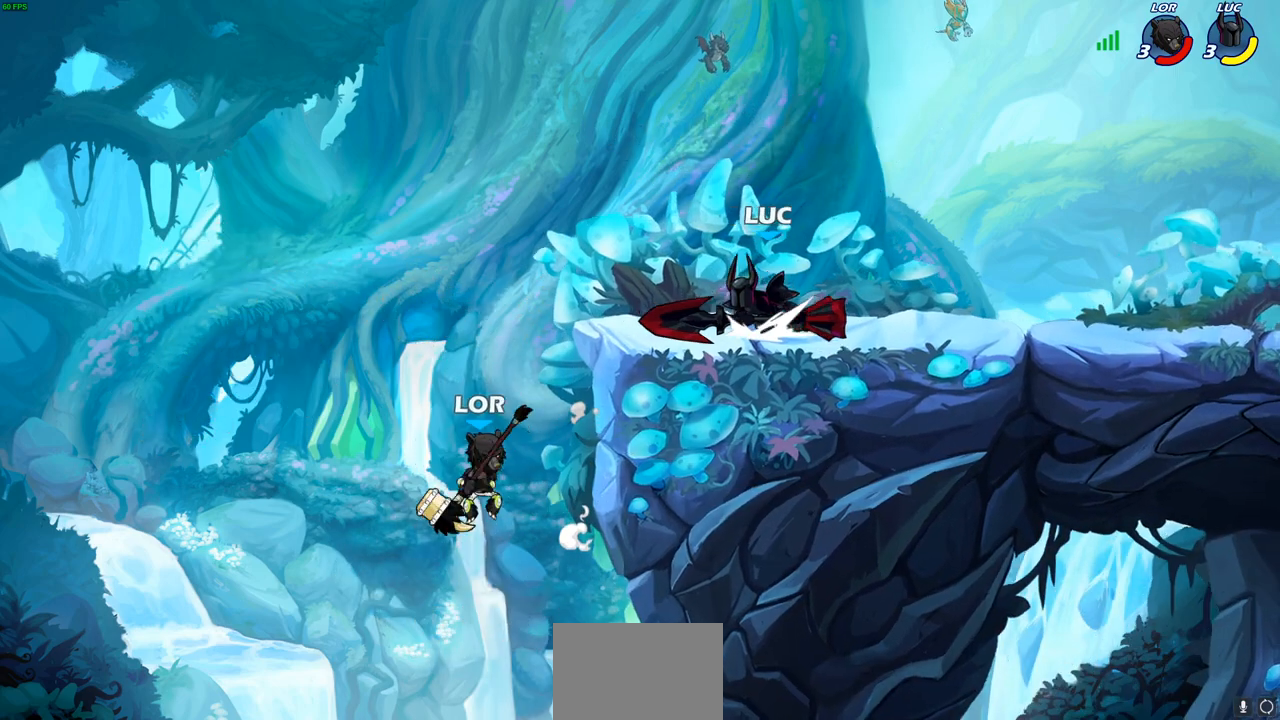
{"buttons": [], "left_stick": "center", "right_stick": "center", "events": [[100, "CIRCLE", "up"], [100, "R2", "up"], [150, "left_stick", "center"]]}
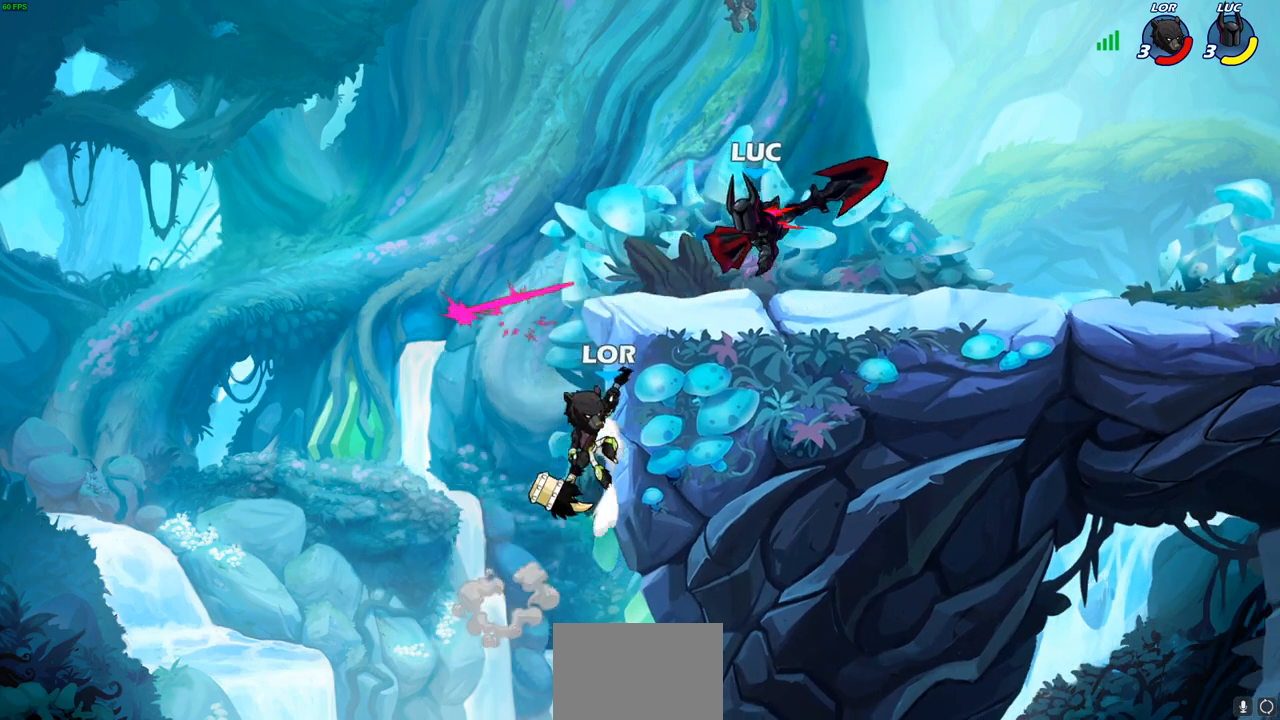
{"buttons": [], "left_stick": "center", "right_stick": "center", "events": []}
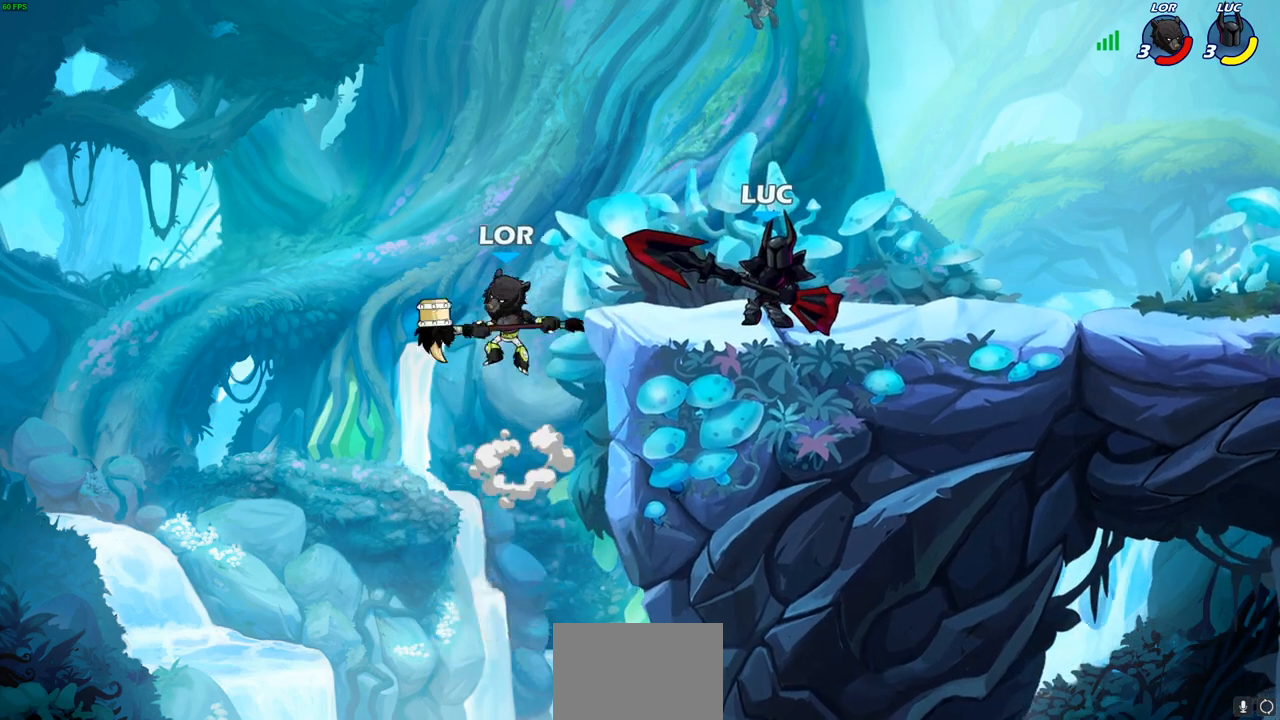
{"buttons": [], "left_stick": "right", "right_stick": "center", "events": [[367, "CROSS", "down"], [417, "SQUARE", "down"], [450, "right_stick", "down-left"], [467, "CROSS", "up"], [500, "SQUARE", "up"], [500, "left_stick", "right"], [500, "right_stick", "center"]]}
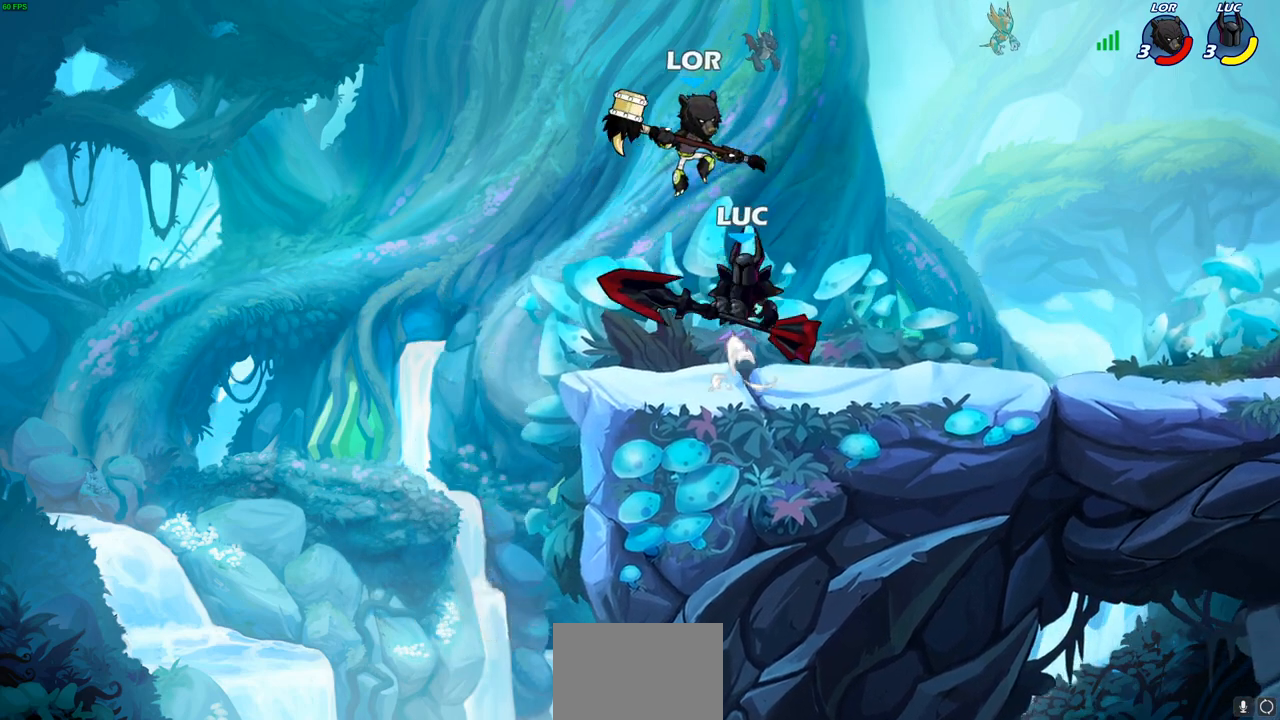
{"buttons": [], "left_stick": "right", "right_stick": "center", "events": []}
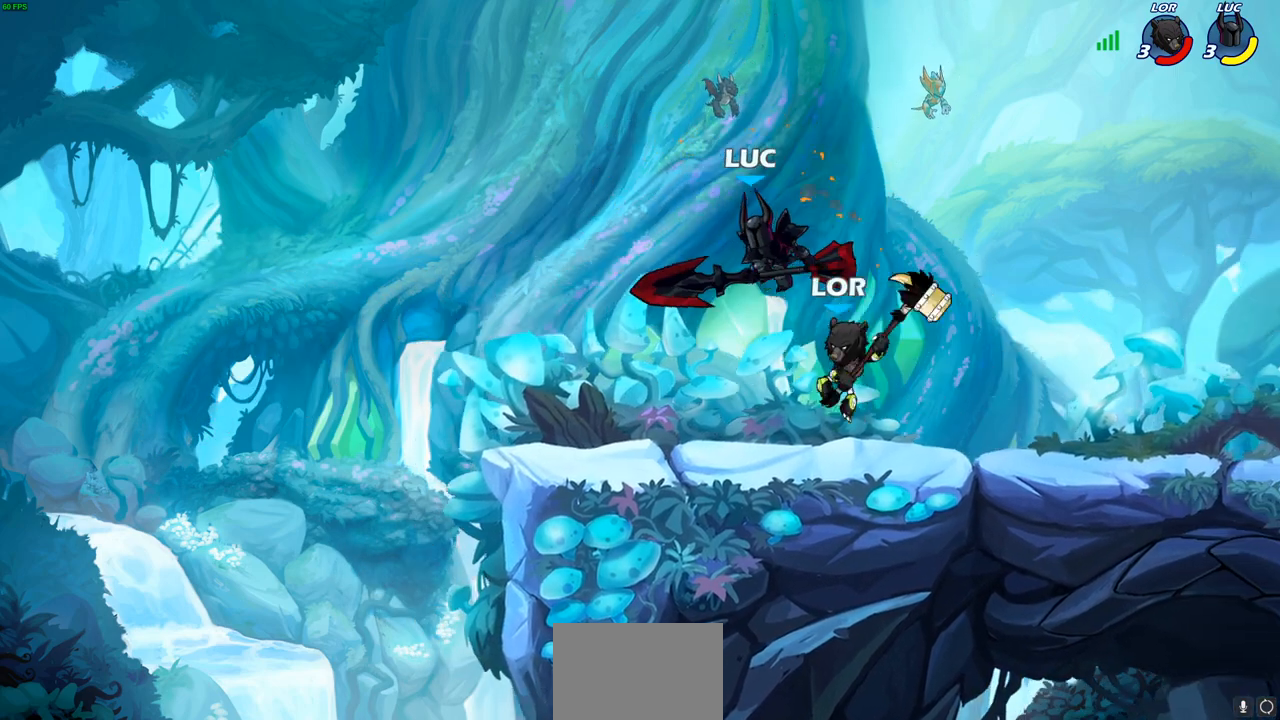
{"buttons": [], "left_stick": "left", "right_stick": "center", "events": [[150, "CROSS", "down"], [217, "left_stick", "up"], [283, "CROSS", "up"], [283, "left_stick", "left"], [333, "left_stick", "down-left"], [500, "left_stick", "left"]]}
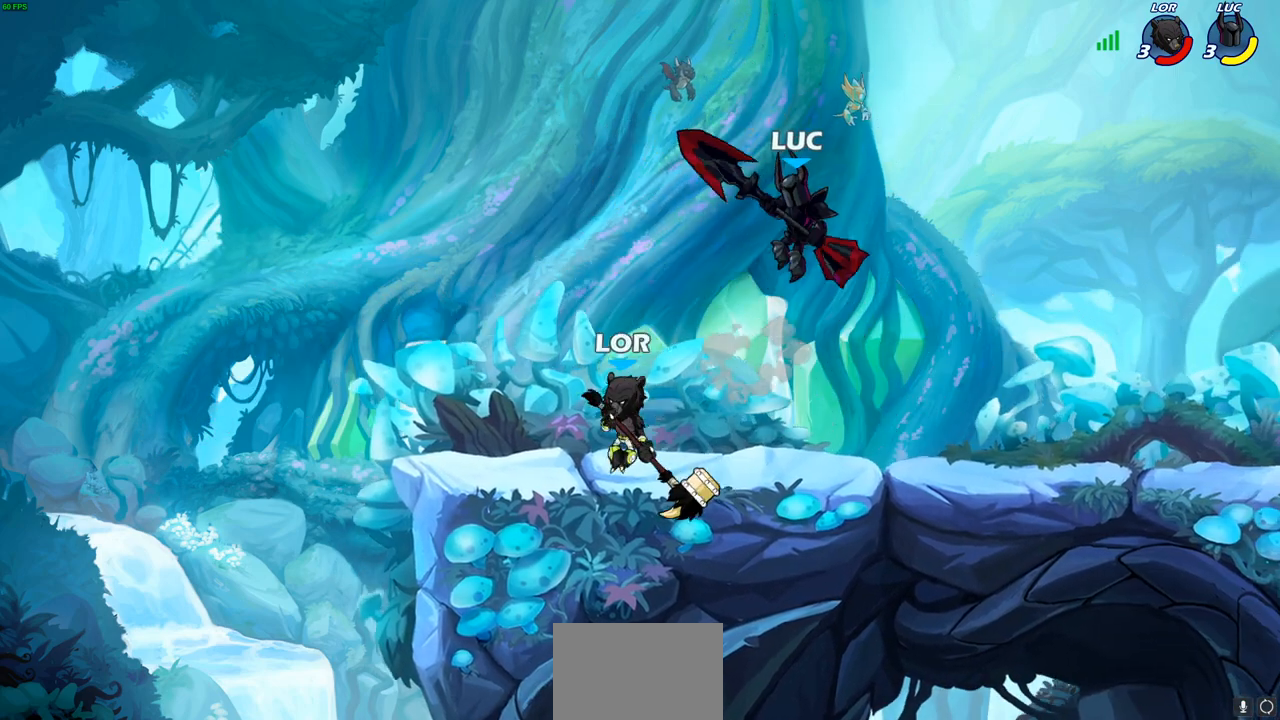
{"buttons": [], "left_stick": "center", "right_stick": "center", "events": [[33, "SQUARE", "down"], [117, "SQUARE", "up"], [450, "left_stick", "center"]]}
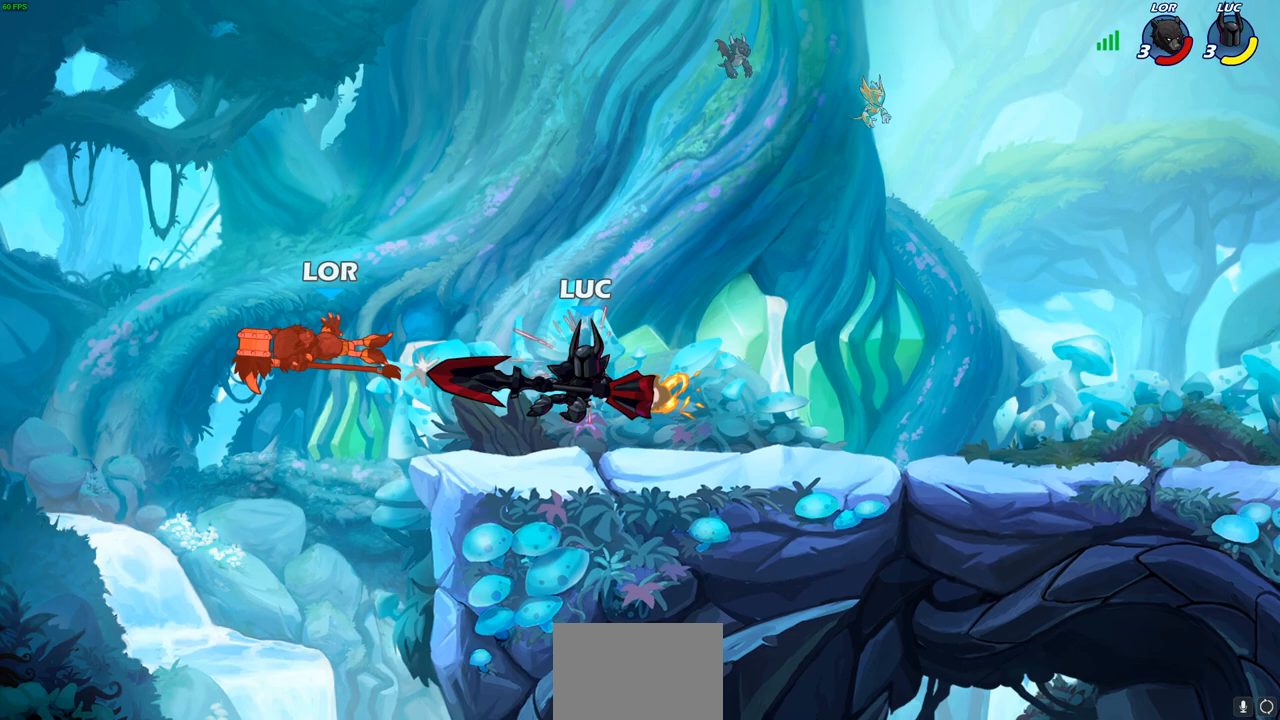
{"buttons": [], "left_stick": "right", "right_stick": "center", "events": [[150, "left_stick", "right"], [283, "CROSS", "down"], [400, "CROSS", "up"]]}
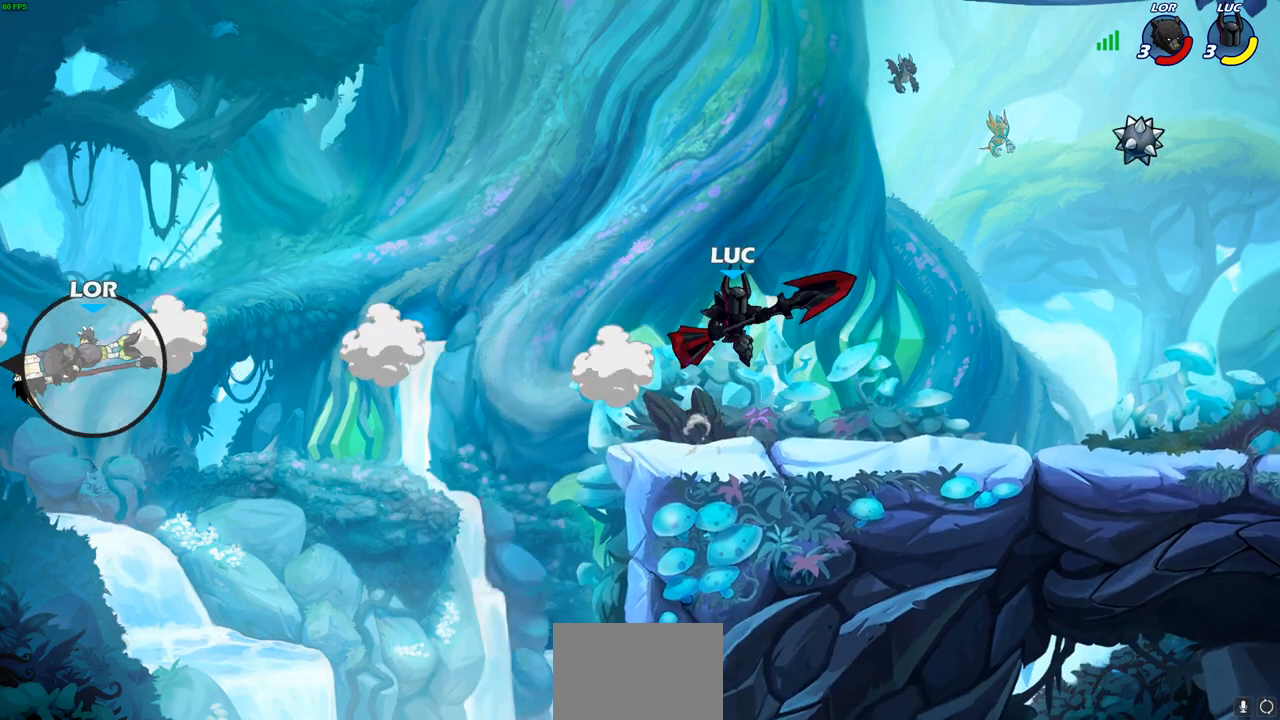
{"buttons": [], "left_stick": "center", "right_stick": "center", "events": [[367, "left_stick", "center"]]}
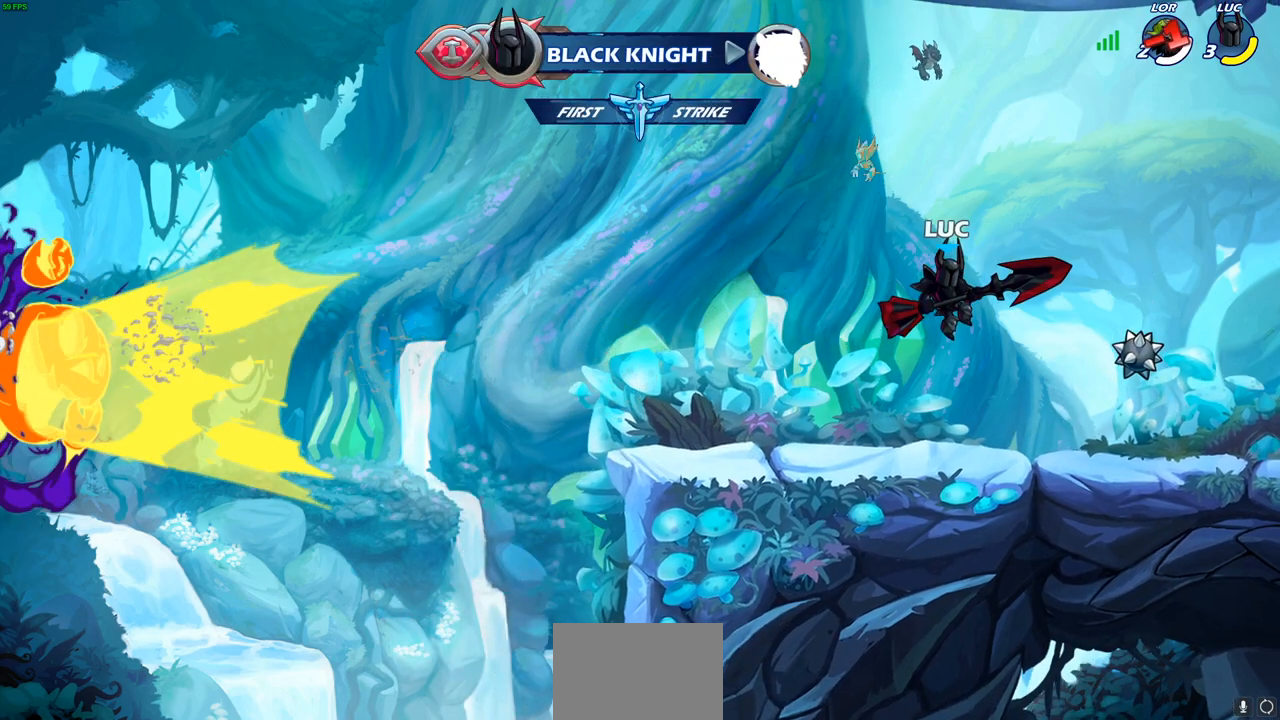
{"buttons": ["CIRCLE", "R2"], "left_stick": "center", "right_stick": "center", "events": [[83, "R2", "down"], [117, "CIRCLE", "down"]]}
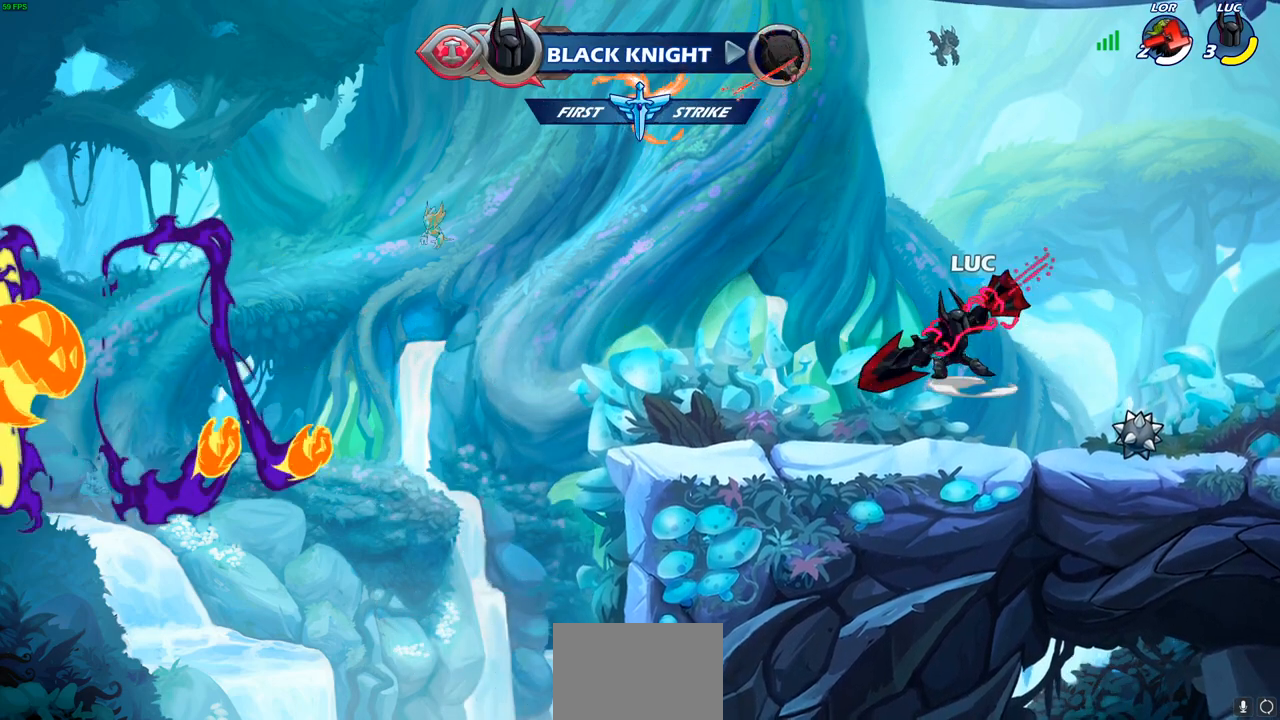
{"buttons": [], "left_stick": "left", "right_stick": "center", "events": [[83, "R2", "up"], [117, "CIRCLE", "up"], [500, "left_stick", "left"]]}
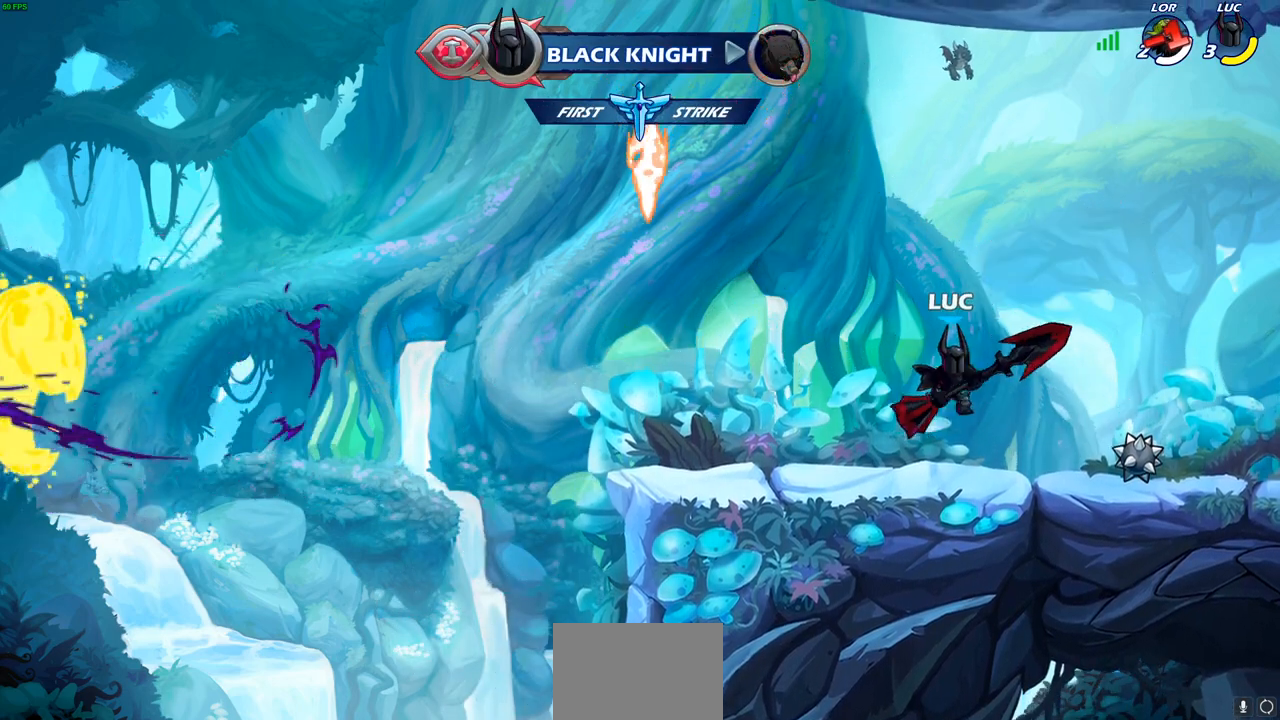
{"buttons": ["CROSS"], "left_stick": "left", "right_stick": "center", "events": [[150, "CROSS", "down"], [300, "CROSS", "up"], [400, "CROSS", "down"]]}
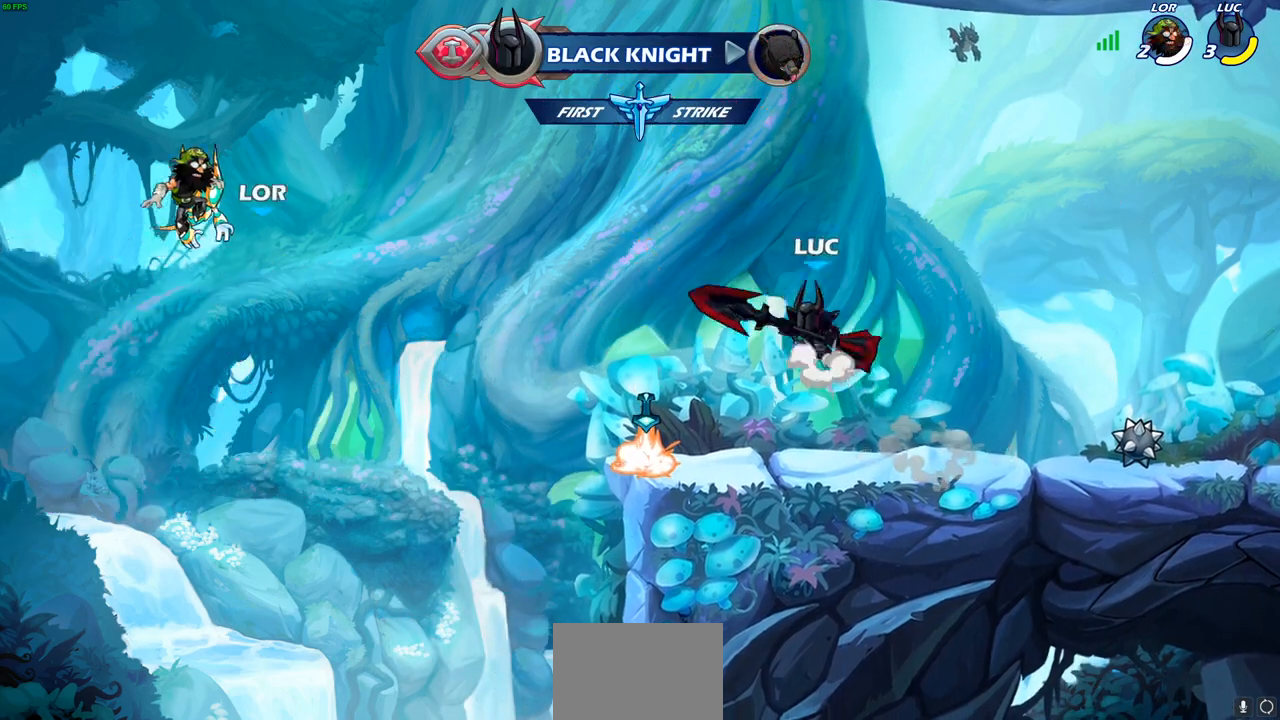
{"buttons": ["R1"], "left_stick": "up-right", "right_stick": "center", "events": [[33, "CROSS", "up"], [183, "left_stick", "right"], [367, "left_stick", "up-right"], [483, "R1", "down"]]}
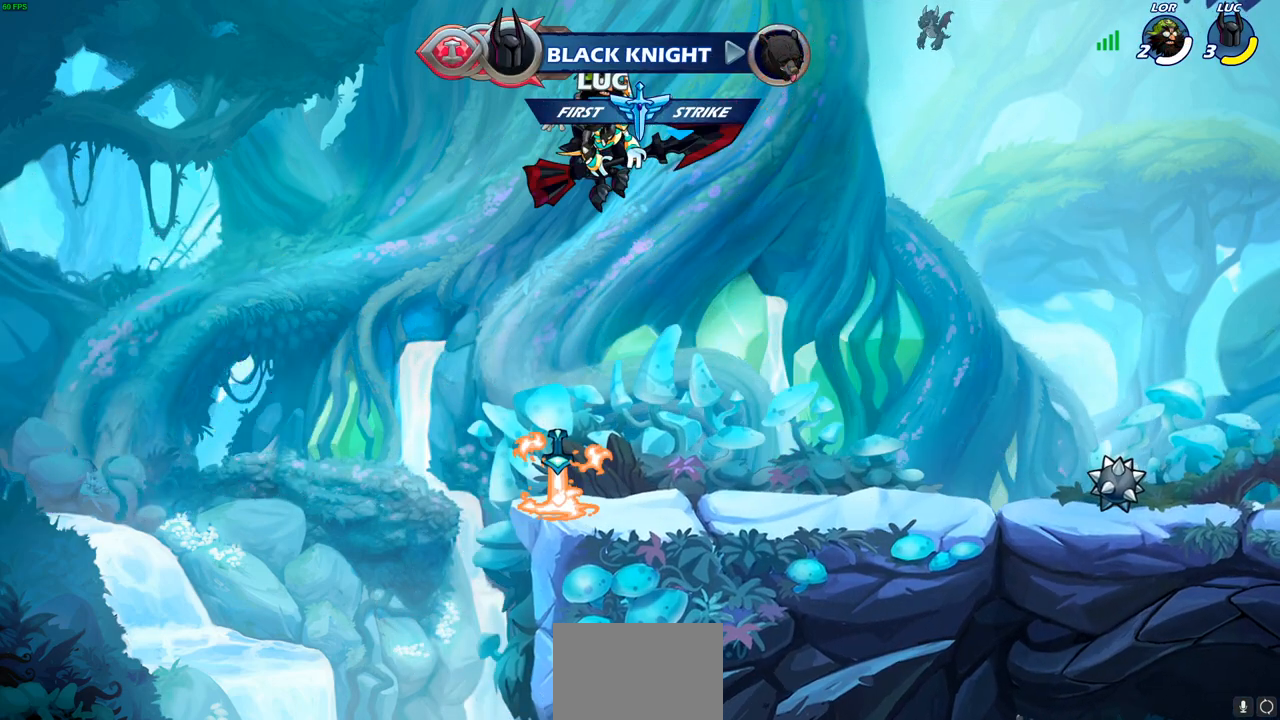
{"buttons": [], "left_stick": "center", "right_stick": "center", "events": [[67, "R1", "up"], [133, "left_stick", "center"]]}
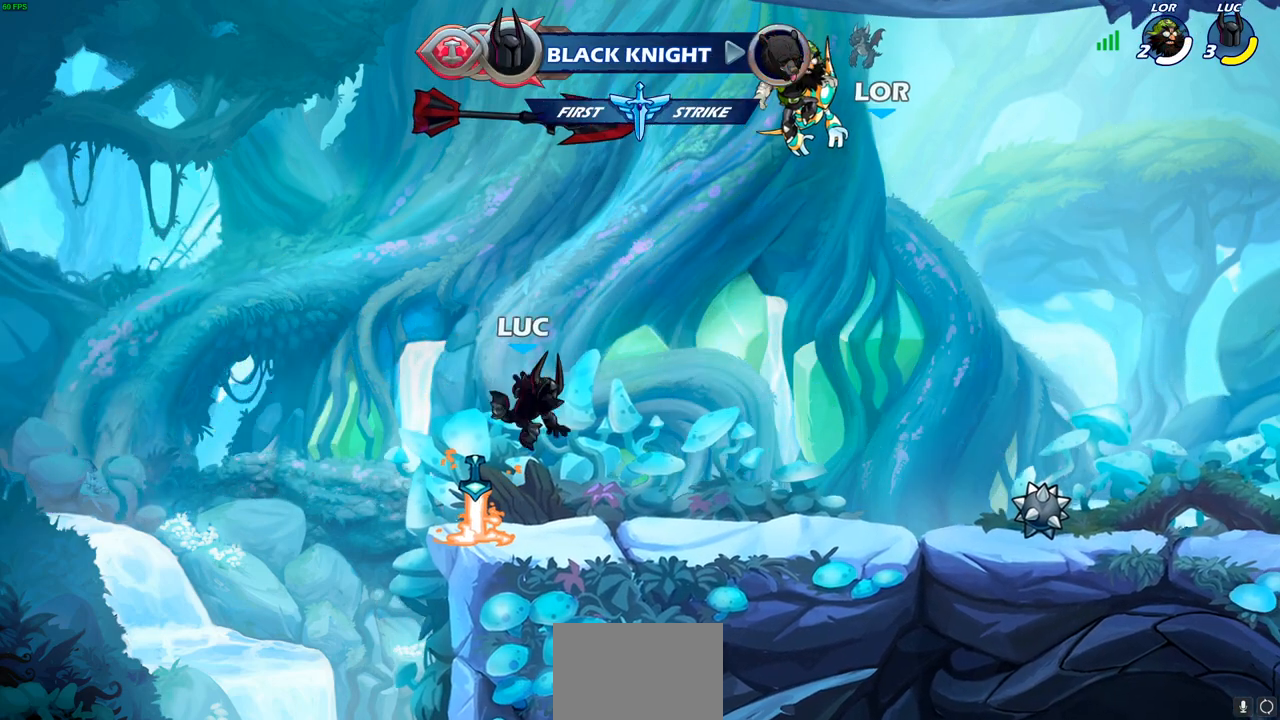
{"buttons": [], "left_stick": "up", "right_stick": "center", "events": [[33, "R1", "down"], [100, "CROSS", "down"], [167, "CROSS", "up"], [183, "R1", "up"], [317, "left_stick", "up"], [383, "R1", "down"], [467, "R1", "up"]]}
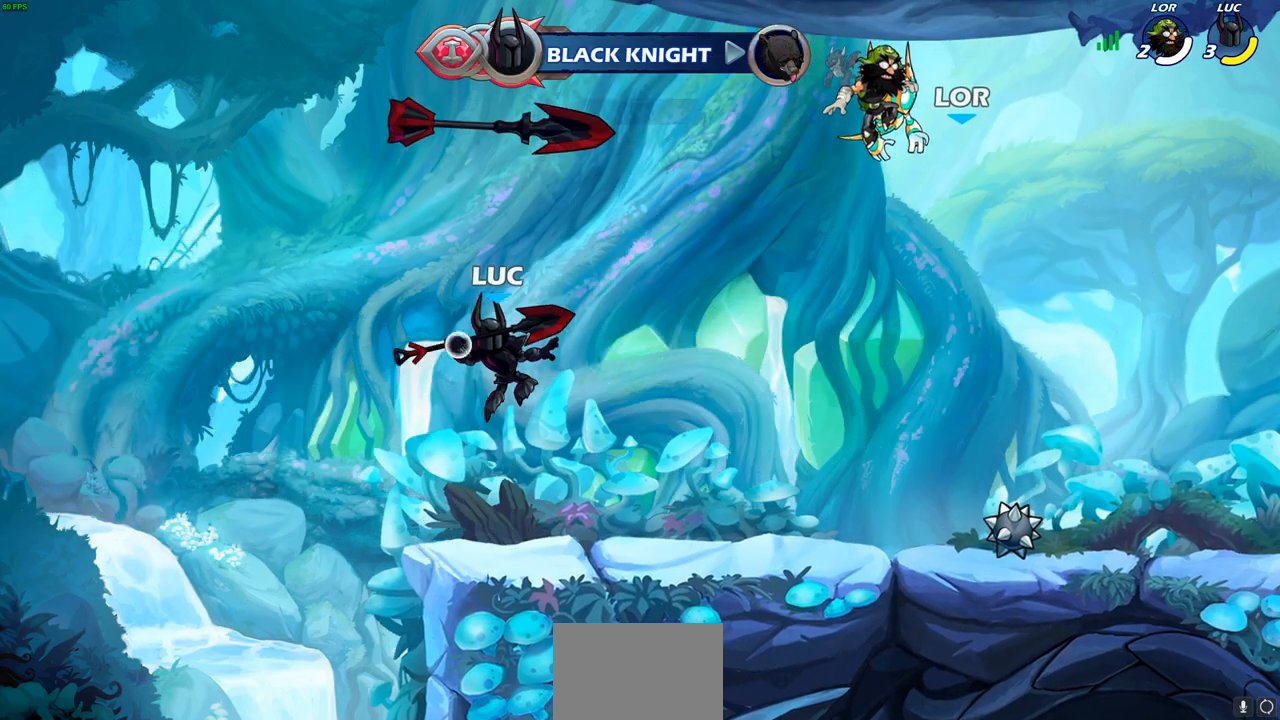
{"buttons": [], "left_stick": "center", "right_stick": "center", "events": [[200, "left_stick", "center"]]}
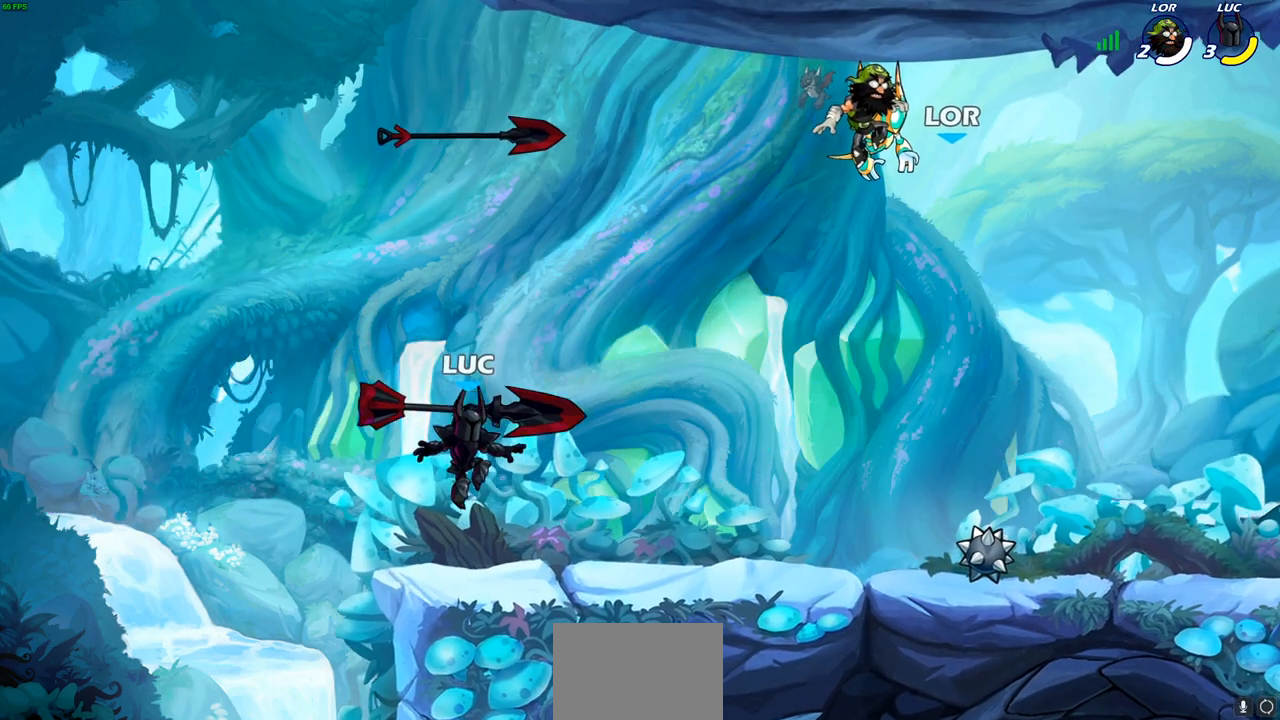
{"buttons": [], "left_stick": "center", "right_stick": "center", "events": [[17, "R1", "down"], [133, "CROSS", "down"], [167, "R1", "up"], [250, "CROSS", "up"]]}
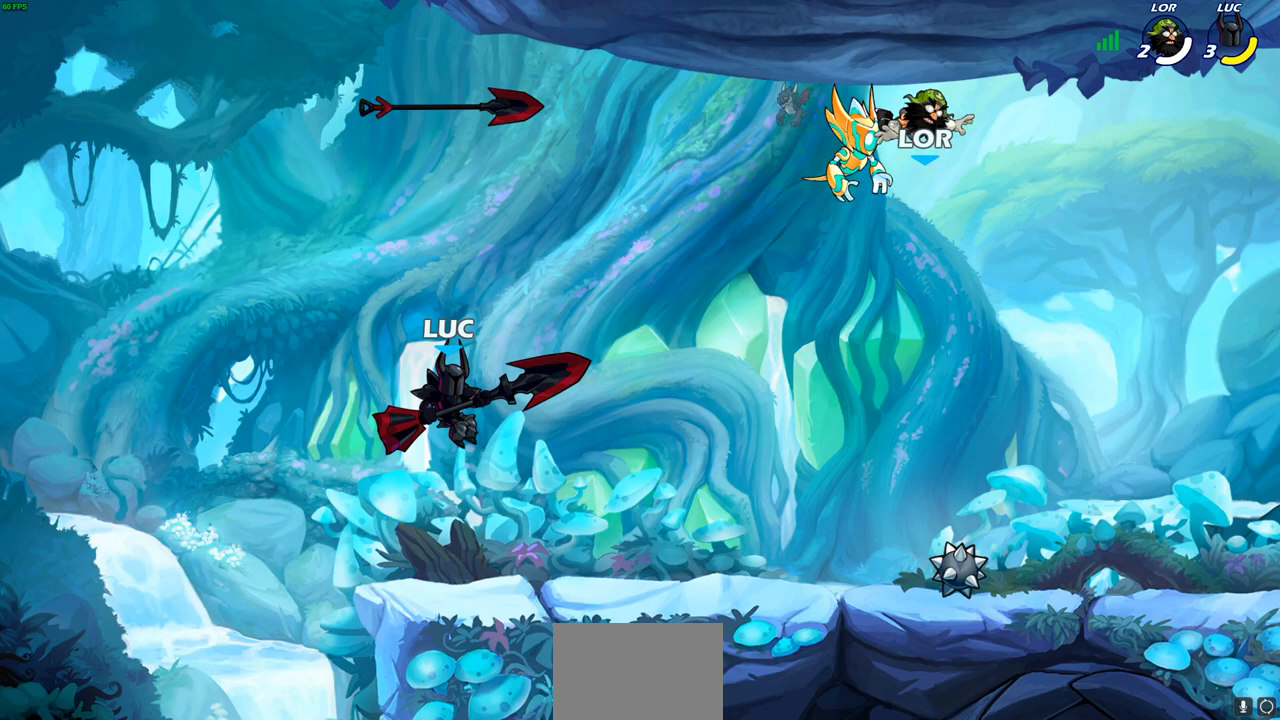
{"buttons": [], "left_stick": "center", "right_stick": "center", "events": [[267, "R1", "down"], [367, "R1", "up"]]}
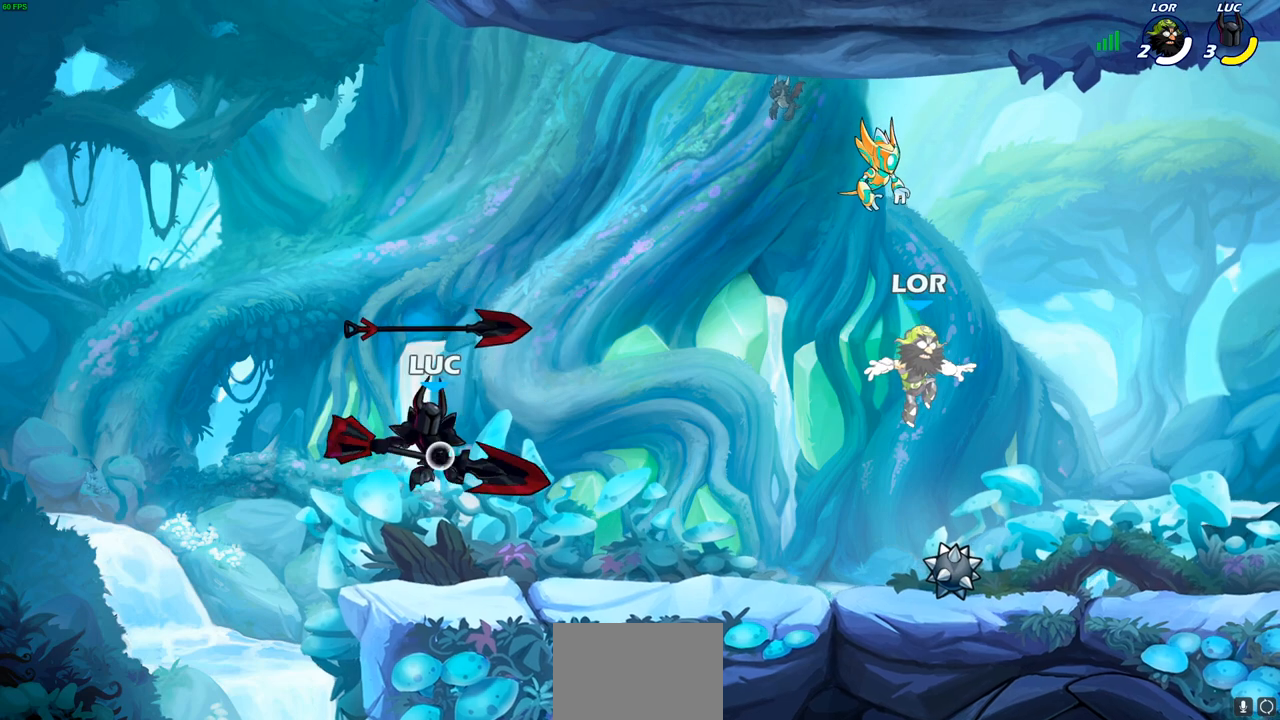
{"buttons": [], "left_stick": "right", "right_stick": "center", "events": [[150, "left_stick", "right"], [283, "R1", "down"], [417, "R1", "up"]]}
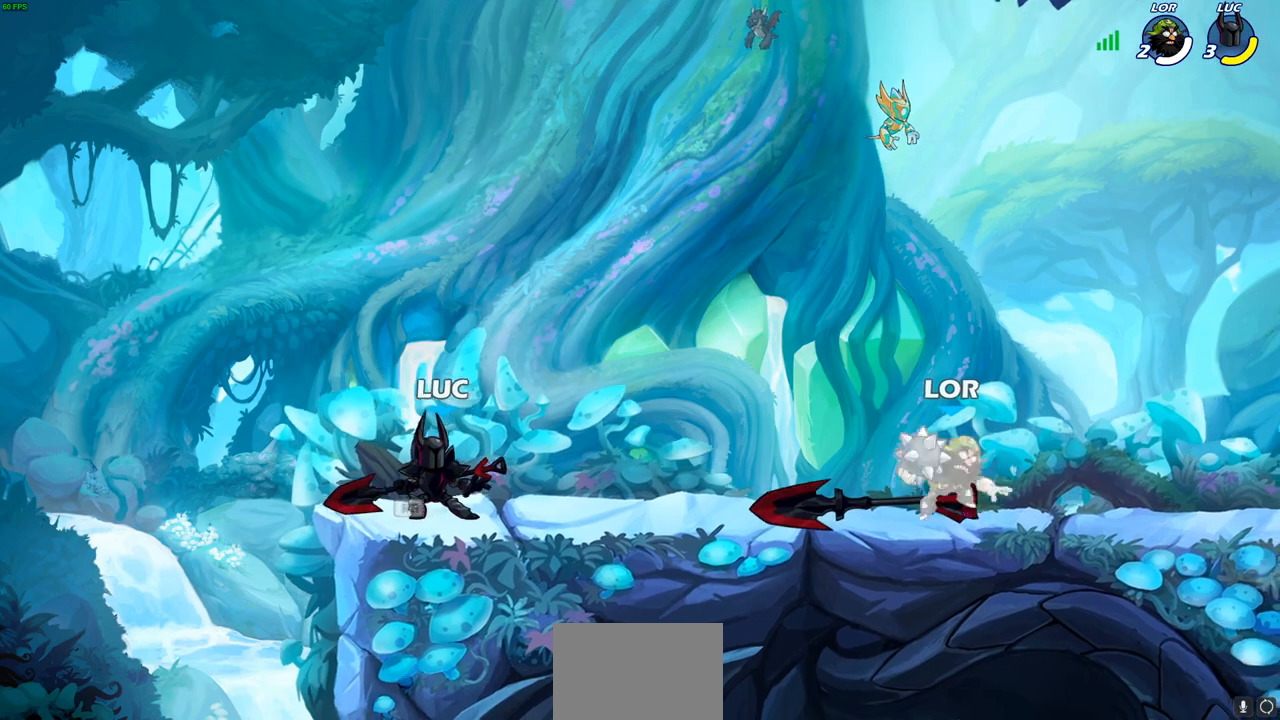
{"buttons": [], "left_stick": "center", "right_stick": "center", "events": [[333, "R1", "down"], [333, "R2", "down"], [400, "SQUARE", "down"], [483, "R1", "up"], [483, "left_stick", "center"], [500, "R2", "up"], [500, "SQUARE", "up"]]}